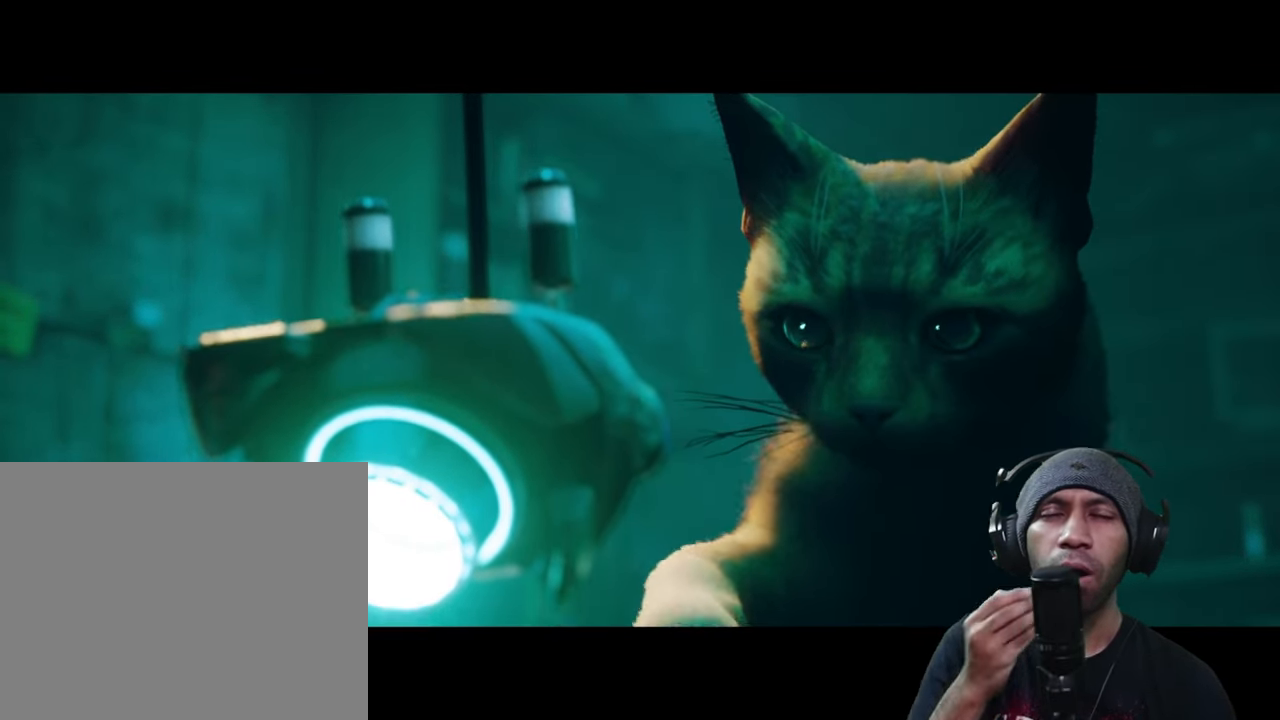
Gameplay with a controller (Xbox layout); each line is a JSON object with the inputs held at the frame after it. "button_events" lists button changes between this image and that frame as [ms after this image, input, new state], when the widget could be followed in between (sticks are given only as held states). Not read: HOME L3 R3.
{"buttons": ["R2"], "left_stick": "center", "right_stick": "center", "button_events": []}
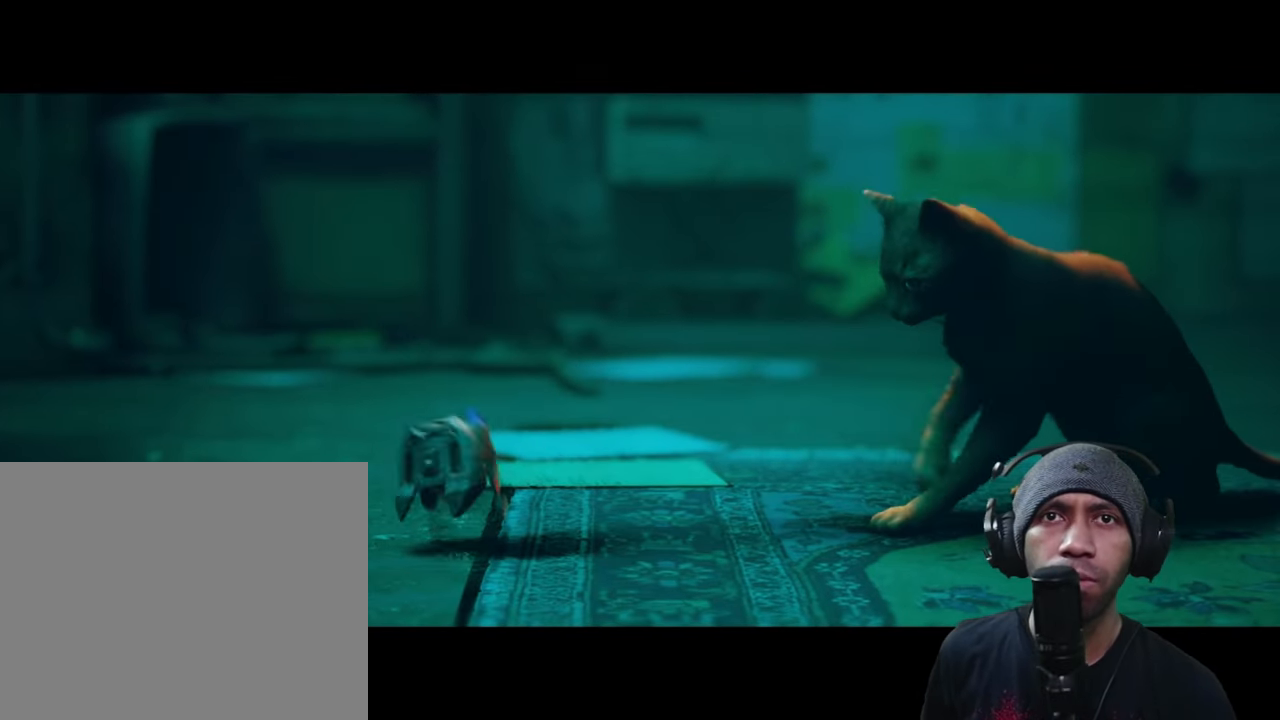
{"buttons": ["R2"], "left_stick": "center", "right_stick": "center", "button_events": []}
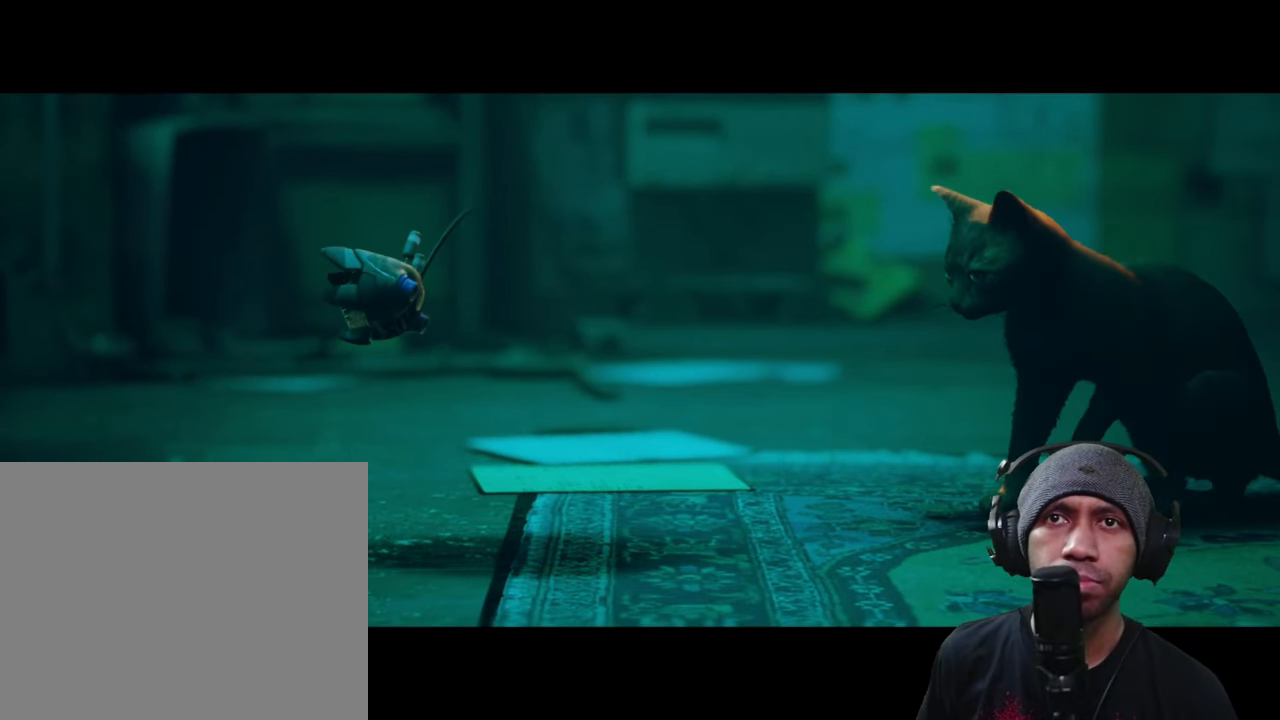
{"buttons": ["R2"], "left_stick": "center", "right_stick": "center", "button_events": []}
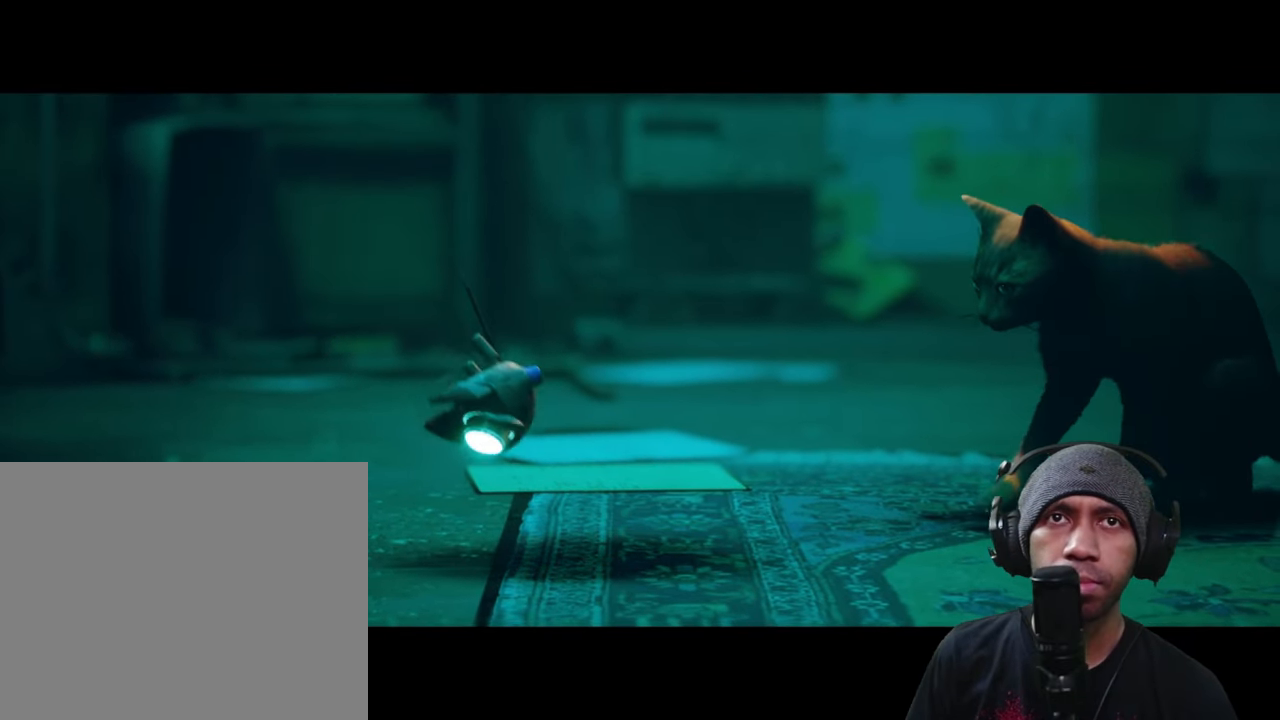
{"buttons": ["R2"], "left_stick": "center", "right_stick": "center", "button_events": []}
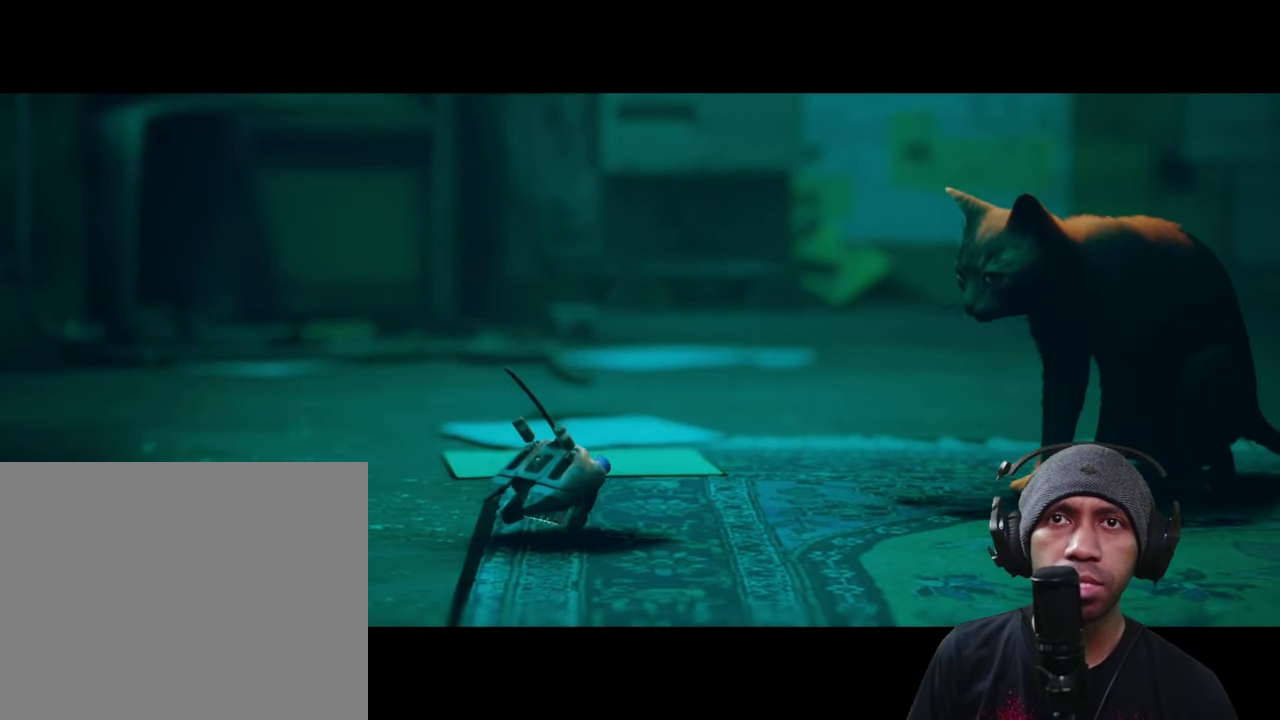
{"buttons": ["R2"], "left_stick": "center", "right_stick": "center", "button_events": []}
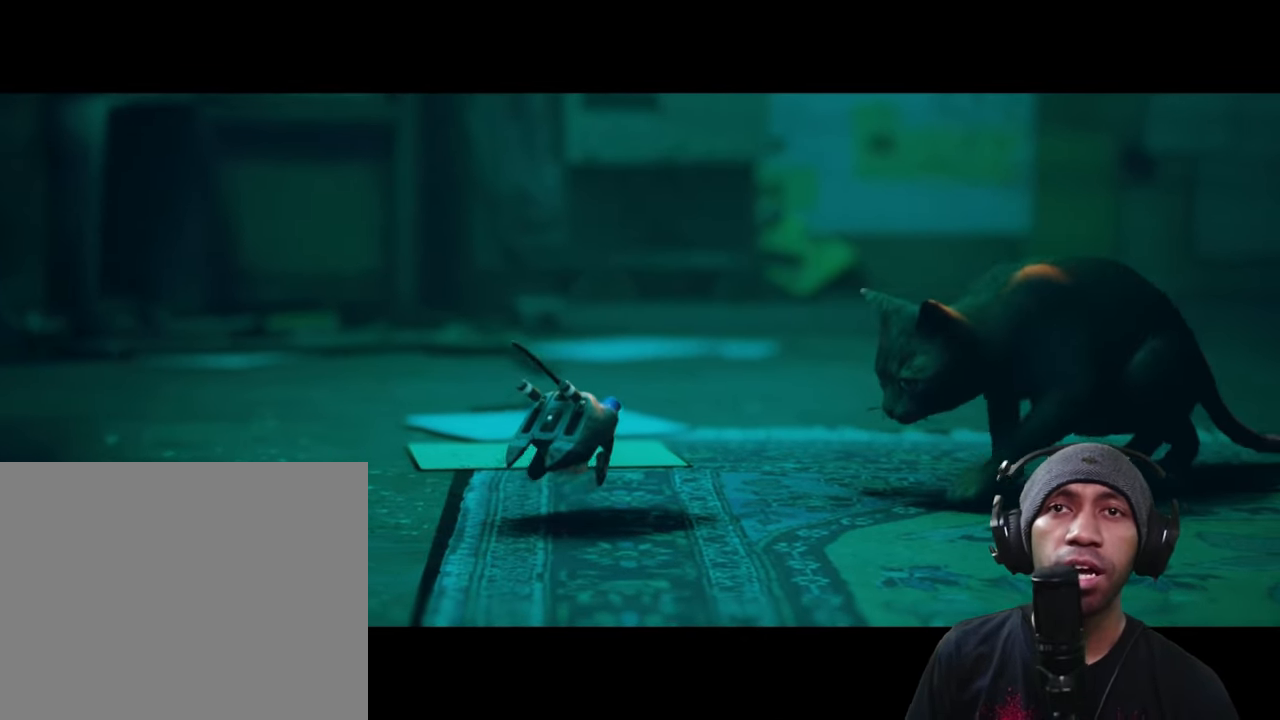
{"buttons": ["R2"], "left_stick": "center", "right_stick": "left", "button_events": []}
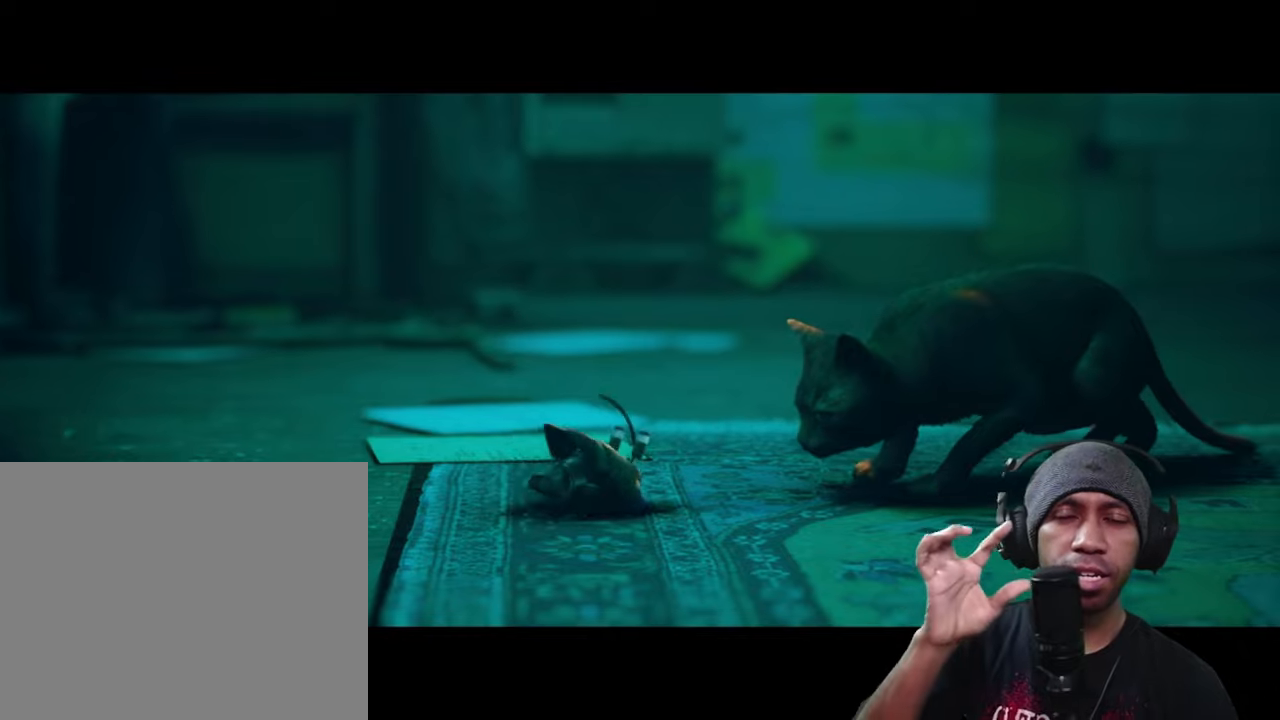
{"buttons": ["R2"], "left_stick": "center", "right_stick": "center", "button_events": [[133, "START", "down"], [317, "START", "up"]]}
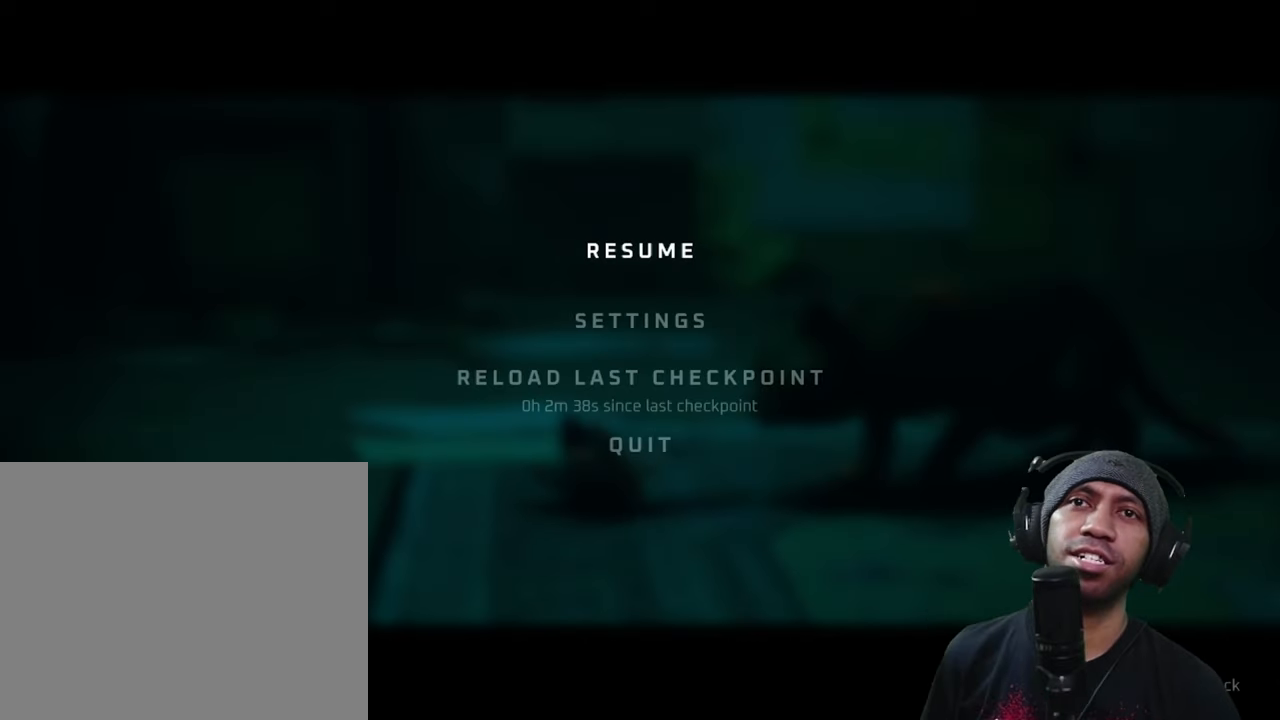
{"buttons": ["R2"], "left_stick": "down", "right_stick": "center", "button_events": []}
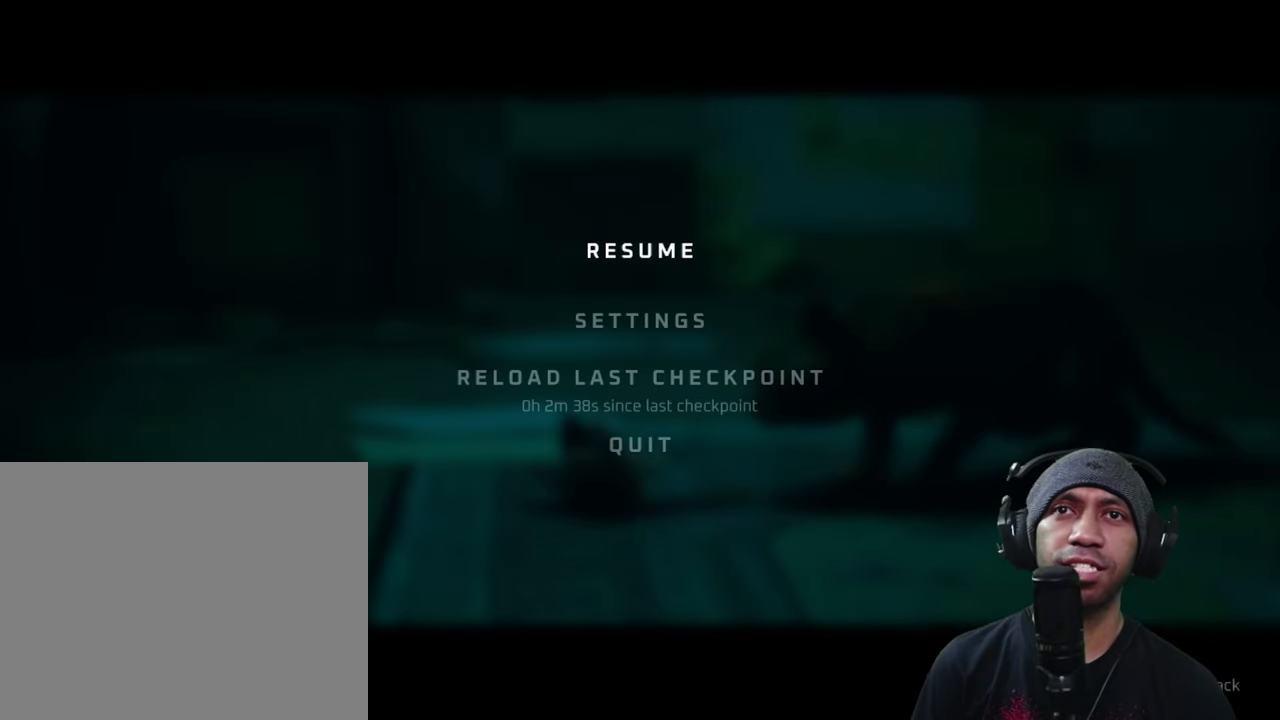
{"buttons": ["R2"], "left_stick": "center", "right_stick": "center", "button_events": [[283, "A", "down"], [367, "A", "up"]]}
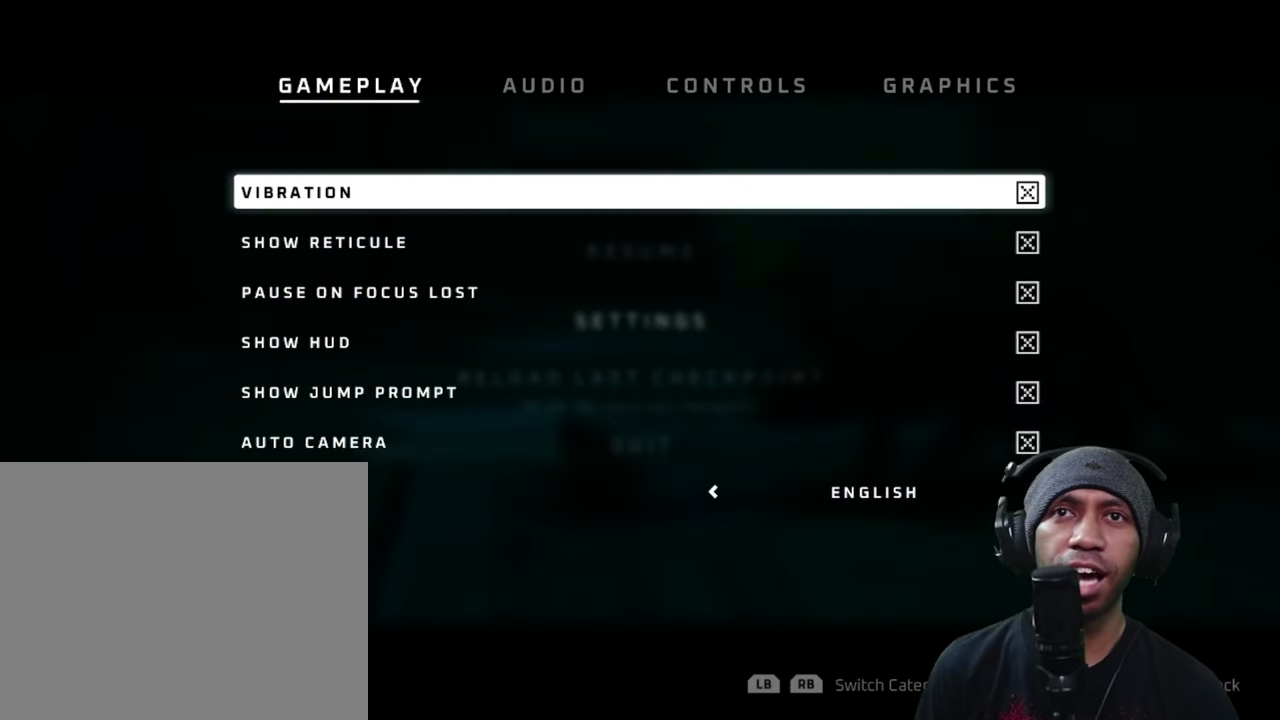
{"buttons": ["R2"], "left_stick": "center", "right_stick": "center", "button_events": []}
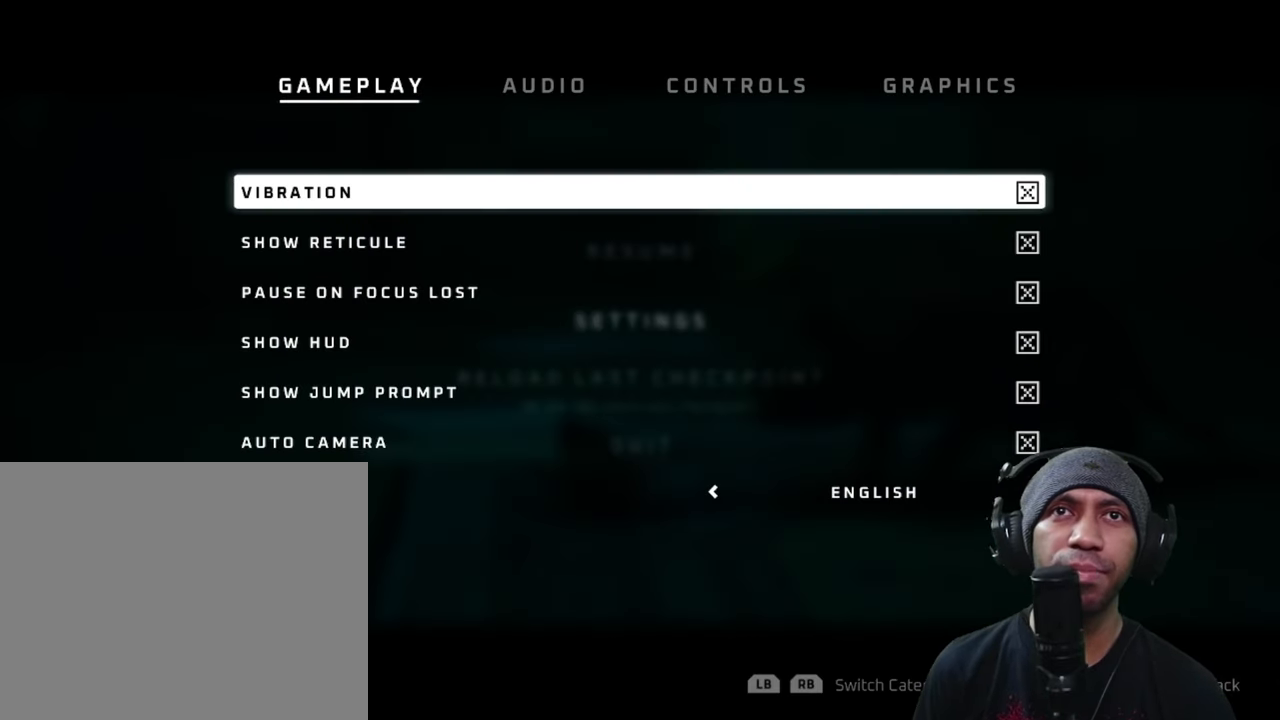
{"buttons": ["R2"], "left_stick": "center", "right_stick": "center", "button_events": []}
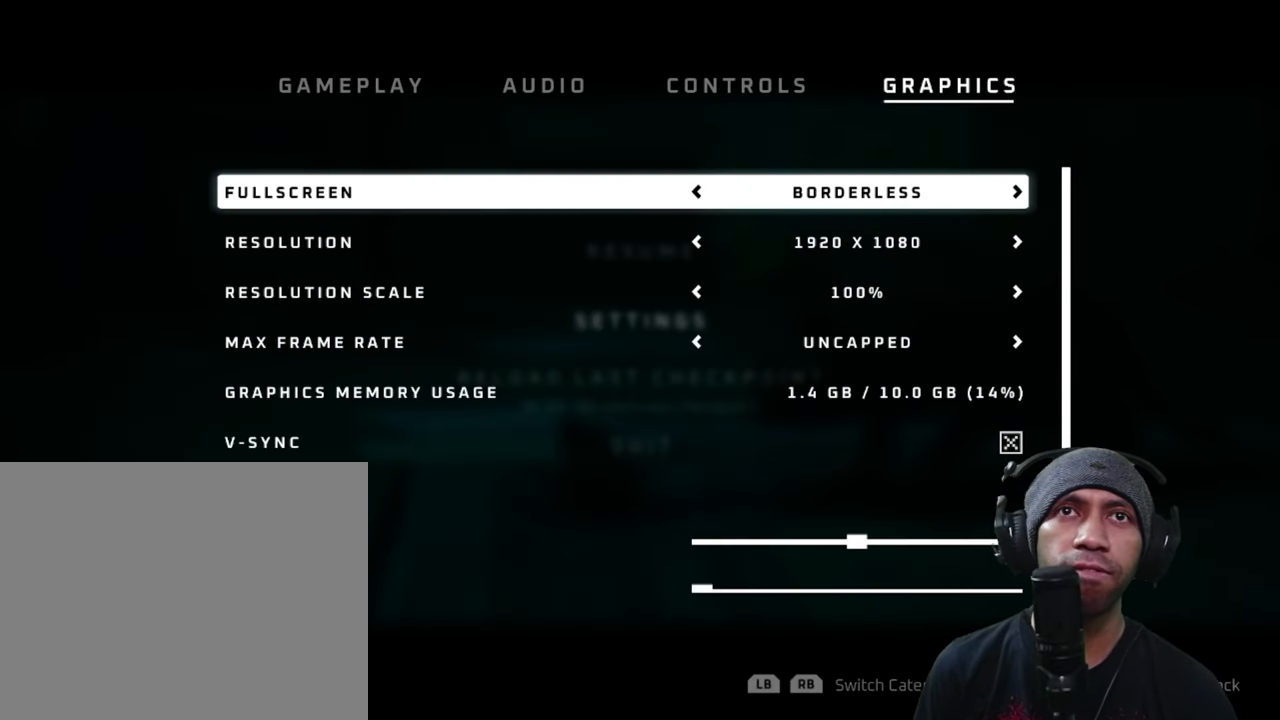
{"buttons": ["R2"], "left_stick": "center", "right_stick": "center", "button_events": []}
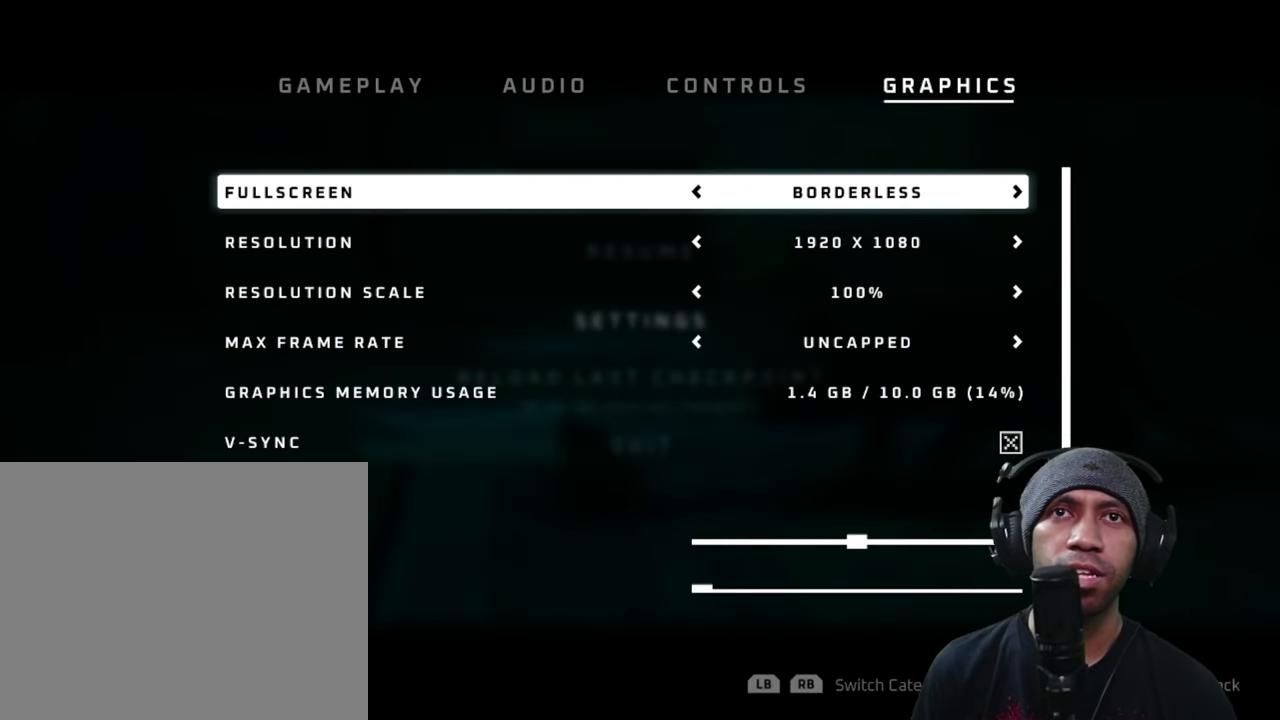
{"buttons": ["R2"], "left_stick": "down", "right_stick": "center", "button_events": []}
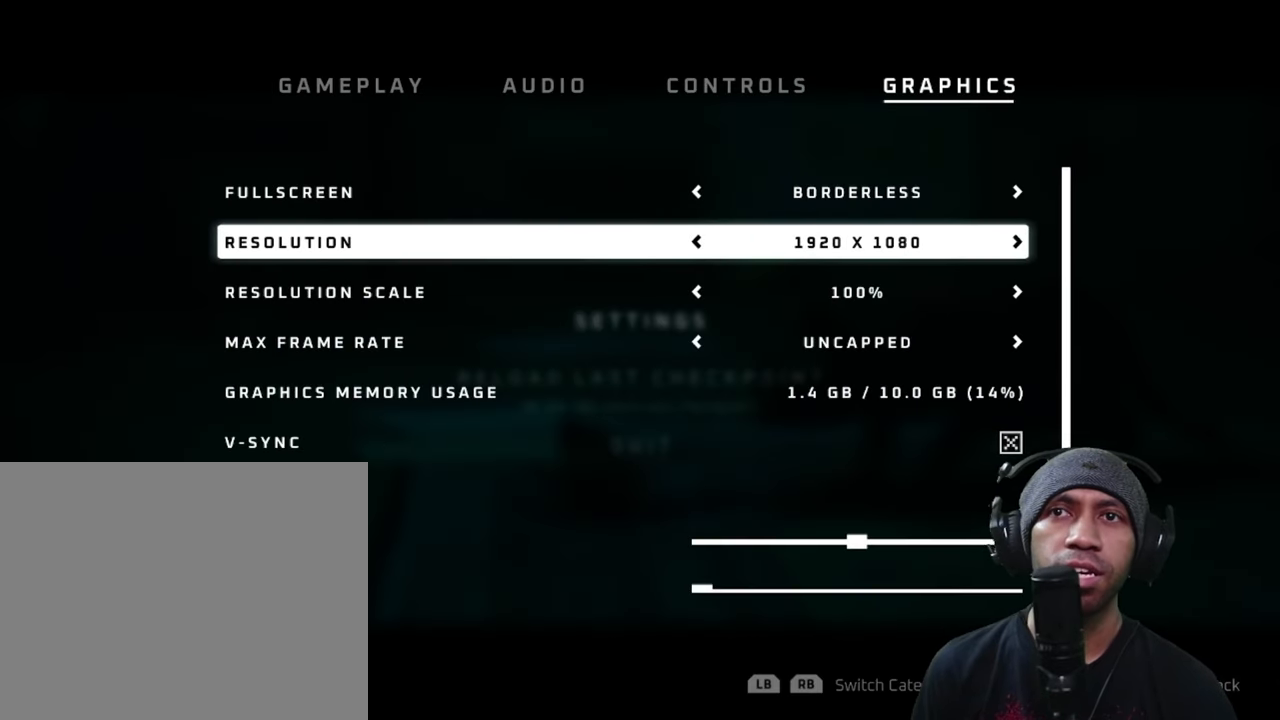
{"buttons": ["R2"], "left_stick": "center", "right_stick": "center", "button_events": []}
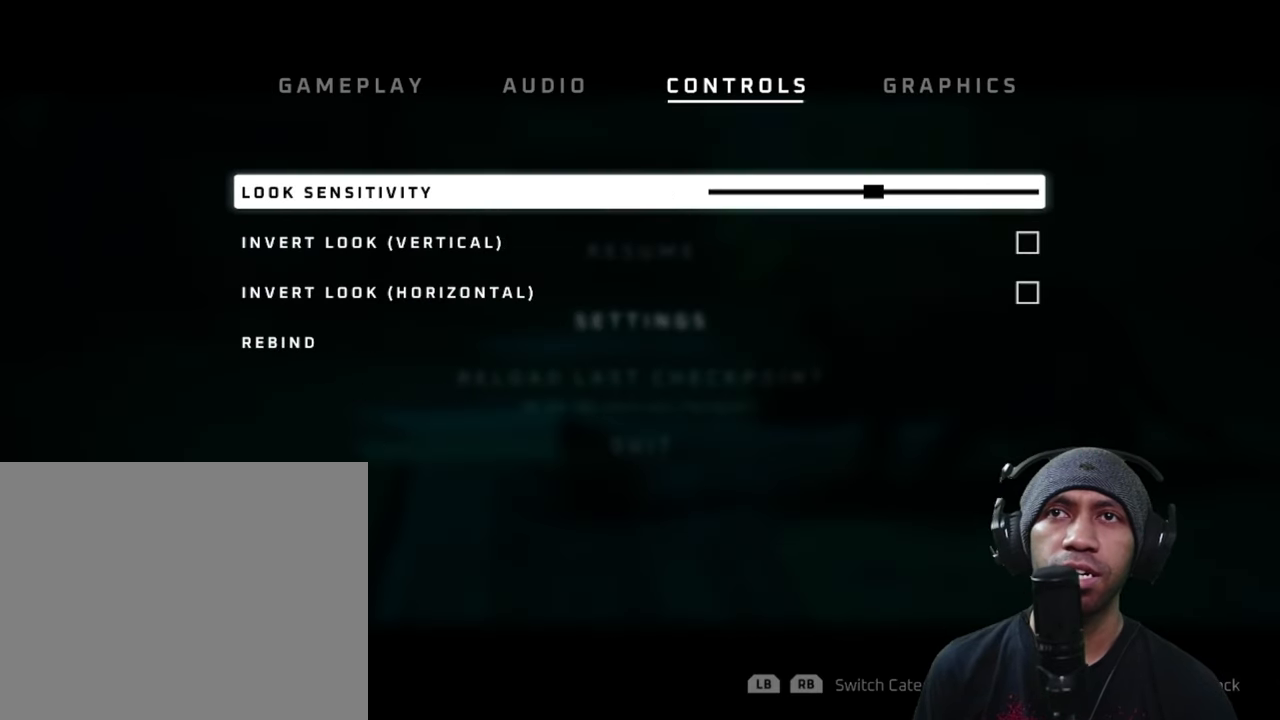
{"buttons": ["R2"], "left_stick": "down", "right_stick": "center", "button_events": []}
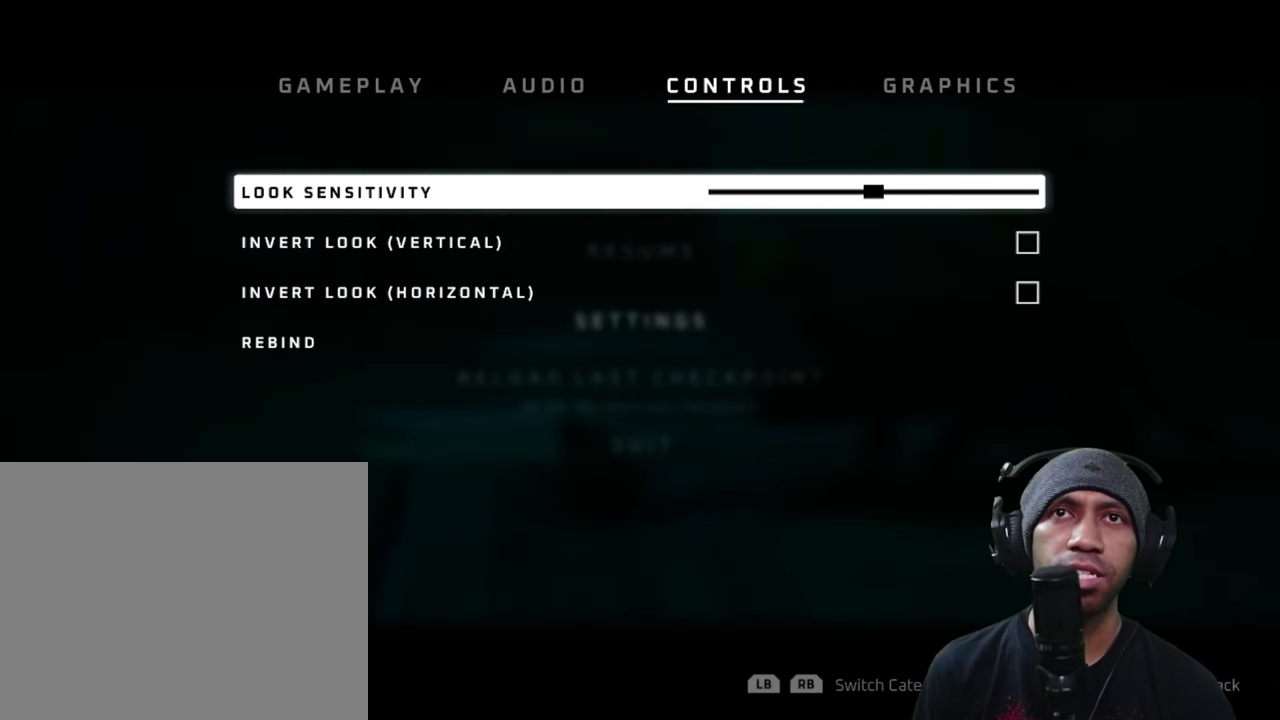
{"buttons": ["R2"], "left_stick": "down", "right_stick": "center", "button_events": []}
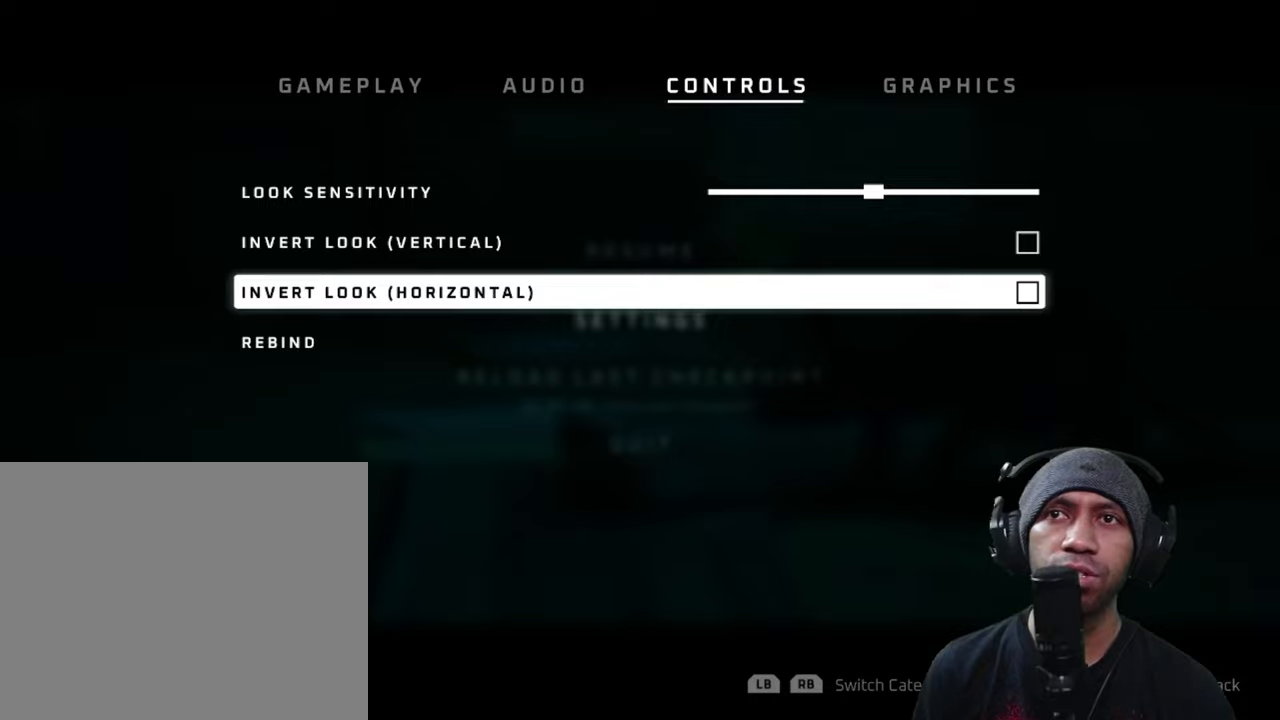
{"buttons": ["R2"], "left_stick": "center", "right_stick": "center", "button_events": [[234, "A", "down"], [334, "A", "up"]]}
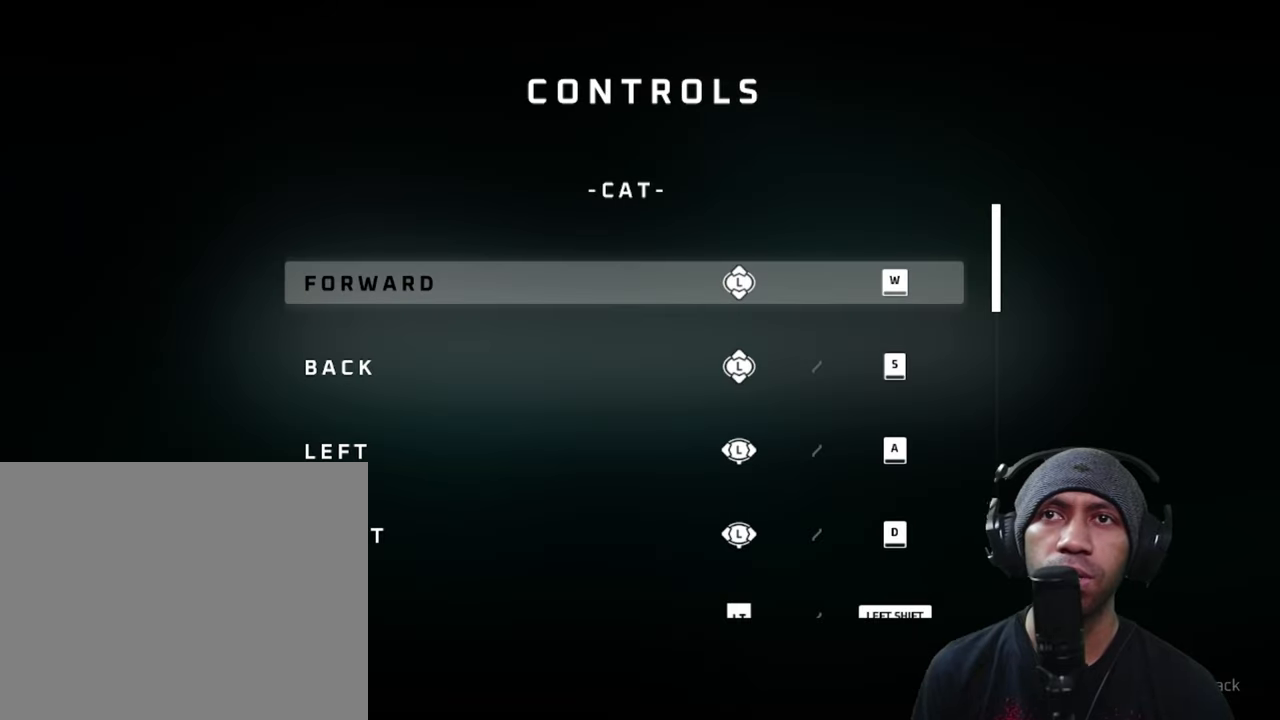
{"buttons": ["R2"], "left_stick": "center", "right_stick": "center", "button_events": []}
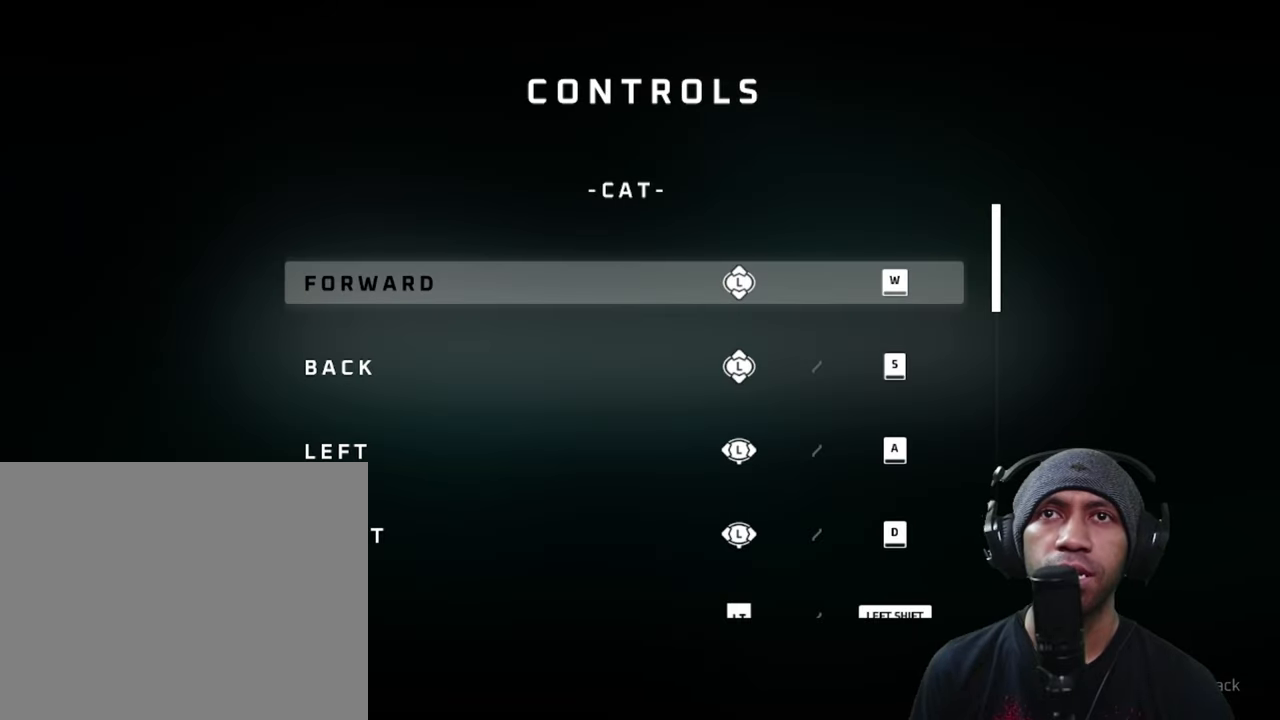
{"buttons": ["R2"], "left_stick": "down", "right_stick": "center", "button_events": []}